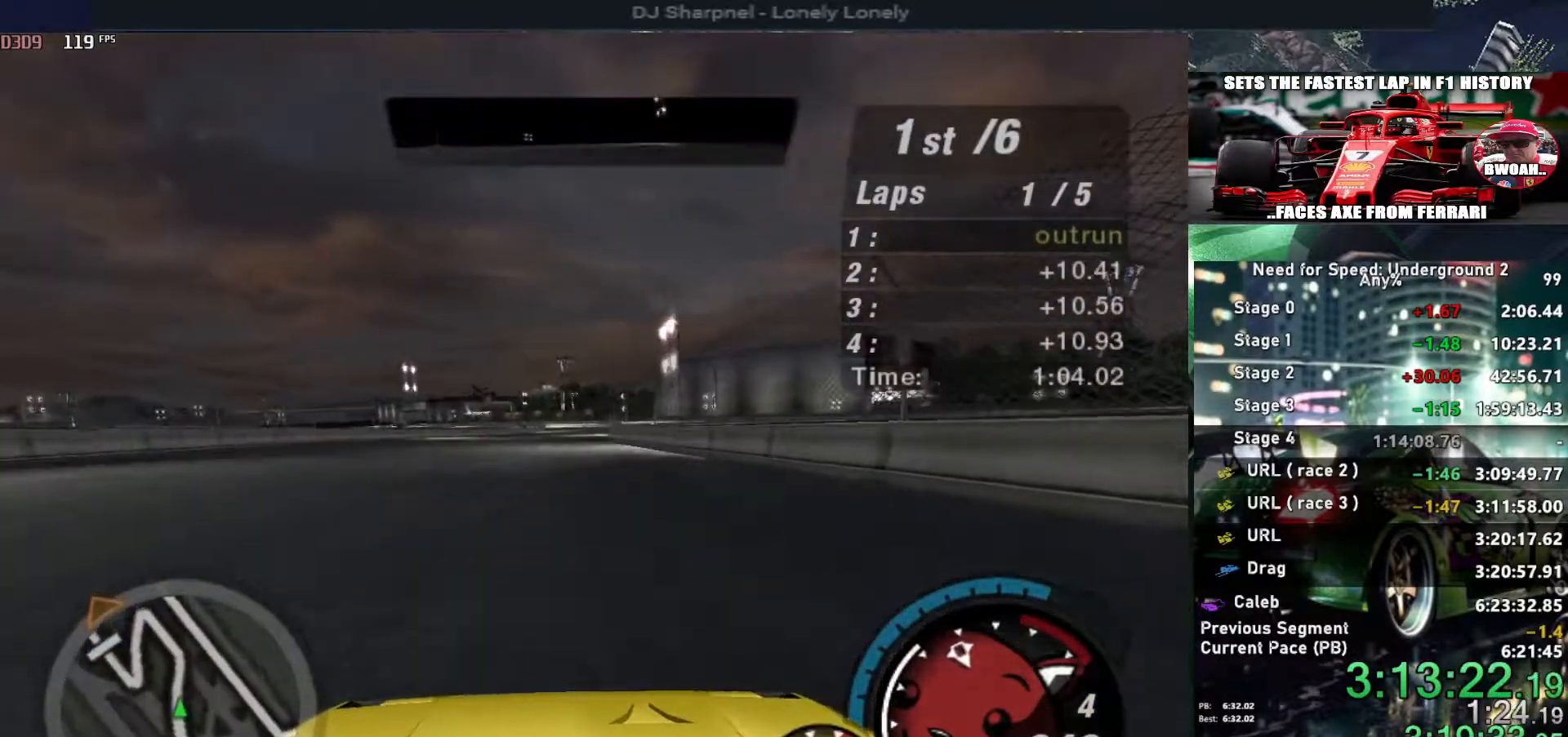
Gameplay with keyboard; each line is a JSON object with the keys held at the frame after it. "events" lists presses ("down") and releases ("up") of "alt", "ctrl", "down", "escape", "left", "r", "return", "right", "shift", "space", "super", "t", "tab", "u" and "up" between this image and that frame as [ms after this image, input, new state], when the widget could be followed in between. No other keys are recorded. Mouse input is not recorded.
{"keys": ["up"], "events": []}
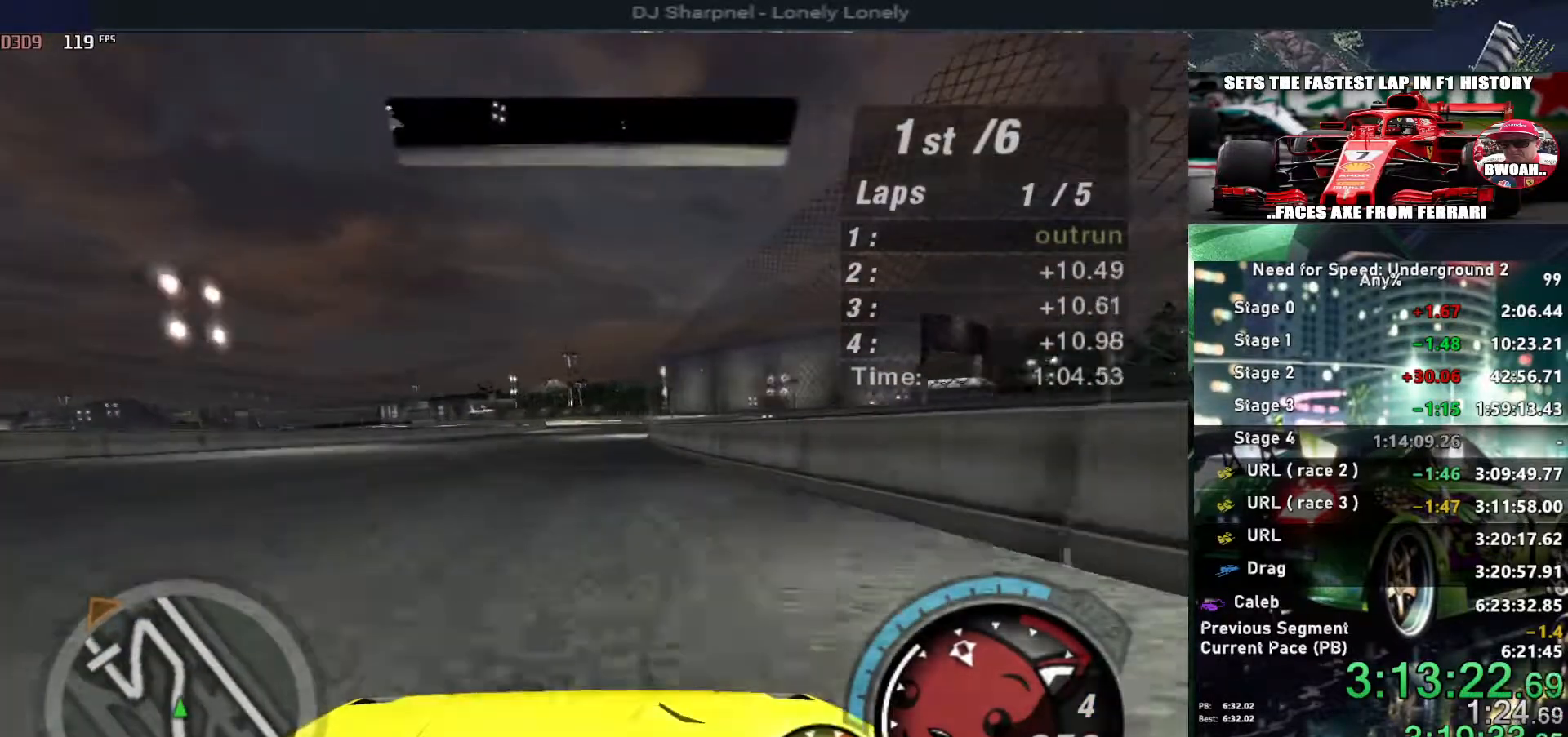
{"keys": ["up"], "events": []}
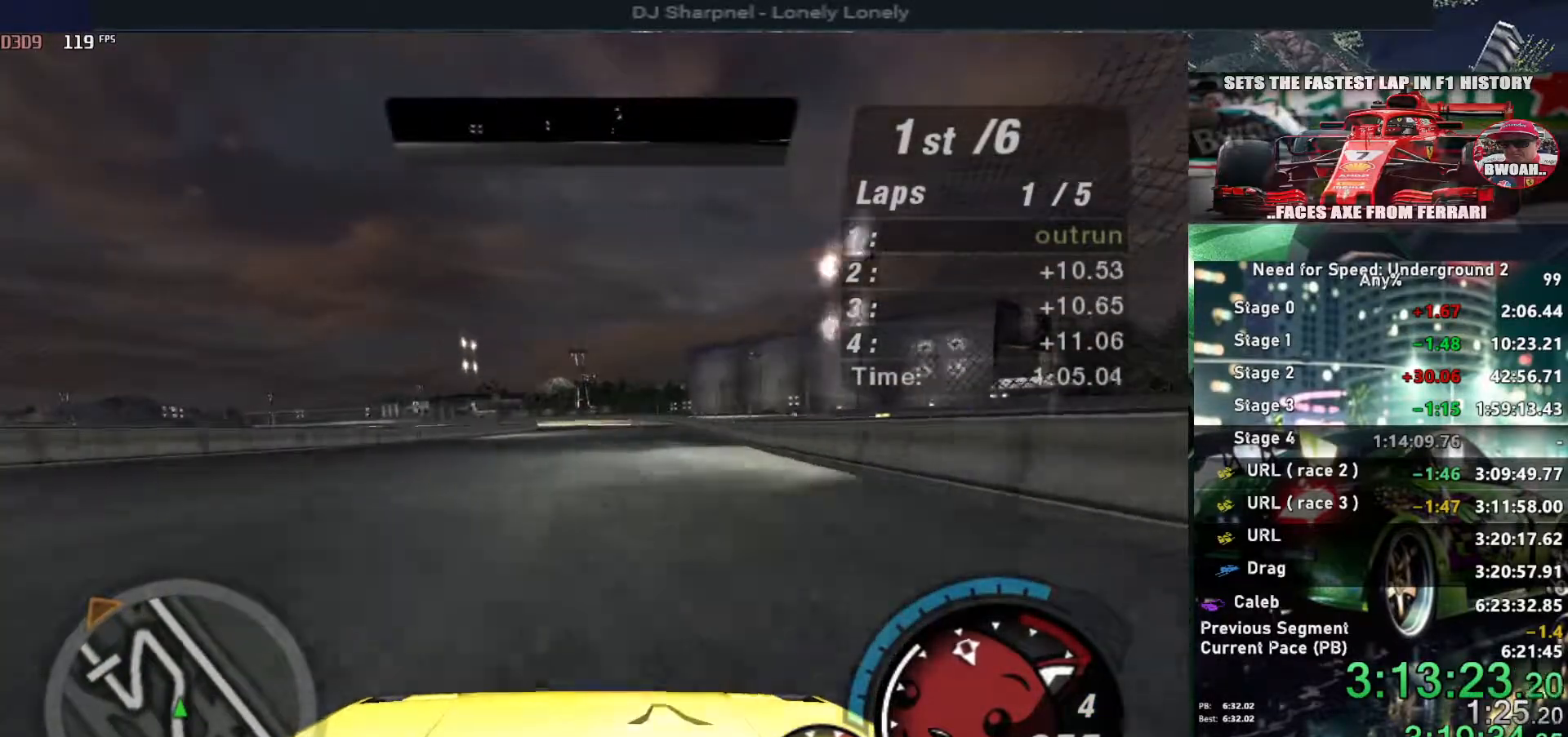
{"keys": ["up"], "events": []}
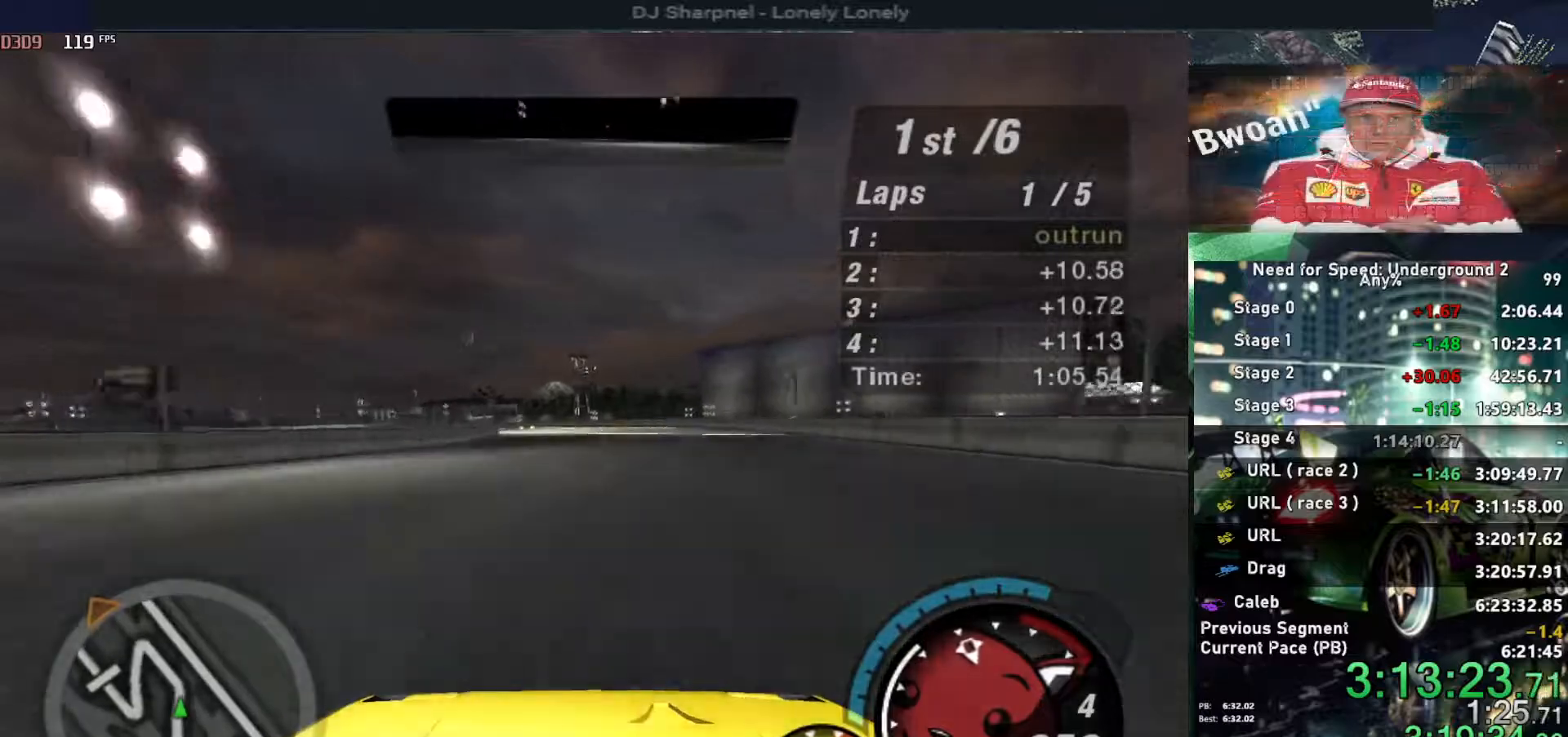
{"keys": ["up"], "events": [[234, "left", "down"], [334, "left", "up"]]}
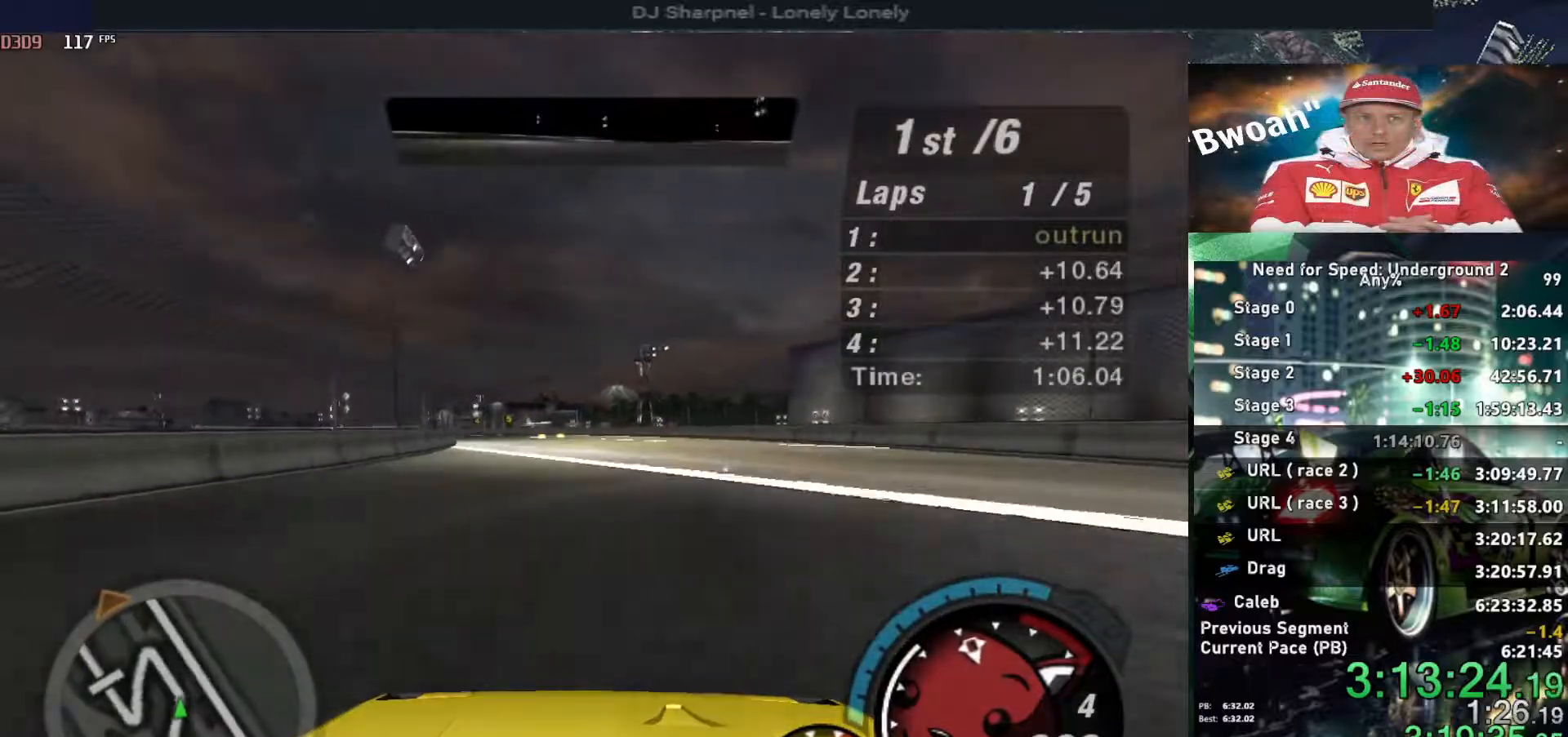
{"keys": ["up"], "events": [[17, "left", "down"], [167, "left", "up"], [400, "left", "down"], [500, "left", "up"]]}
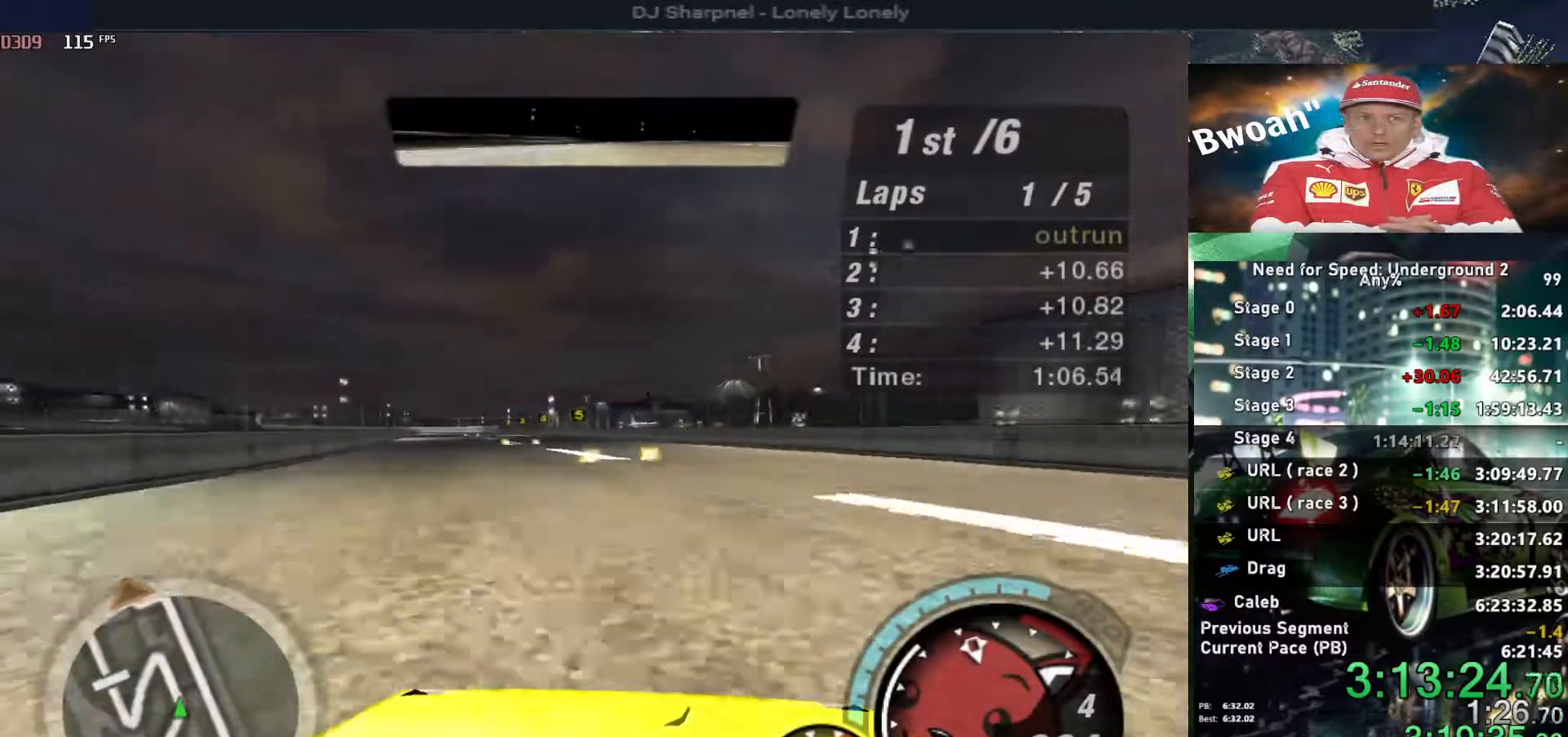
{"keys": ["left", "up"], "events": [[217, "left", "down"], [367, "left", "up"], [417, "left", "down"]]}
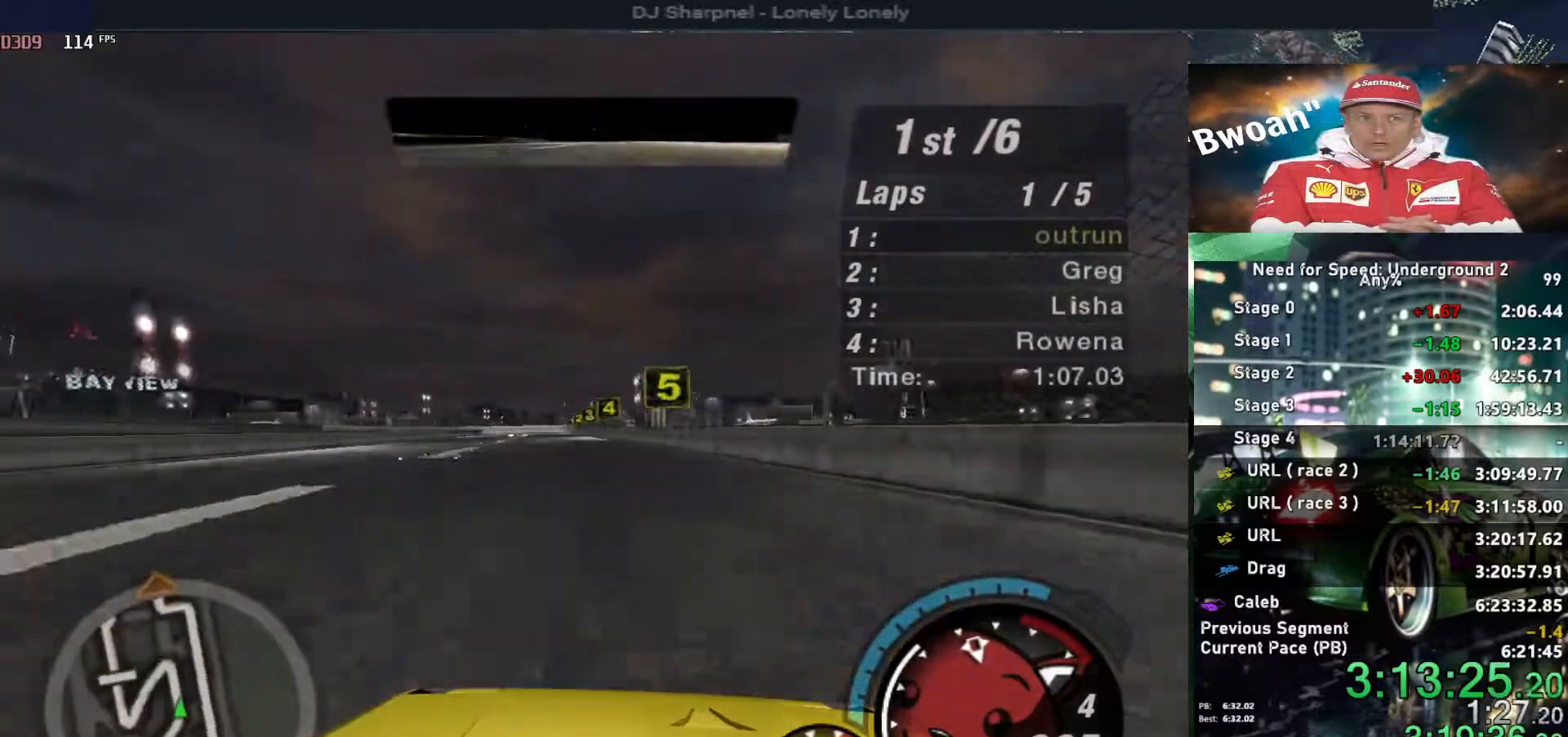
{"keys": ["up"], "events": [[50, "left", "up"], [384, "left", "down"], [417, "left", "up"]]}
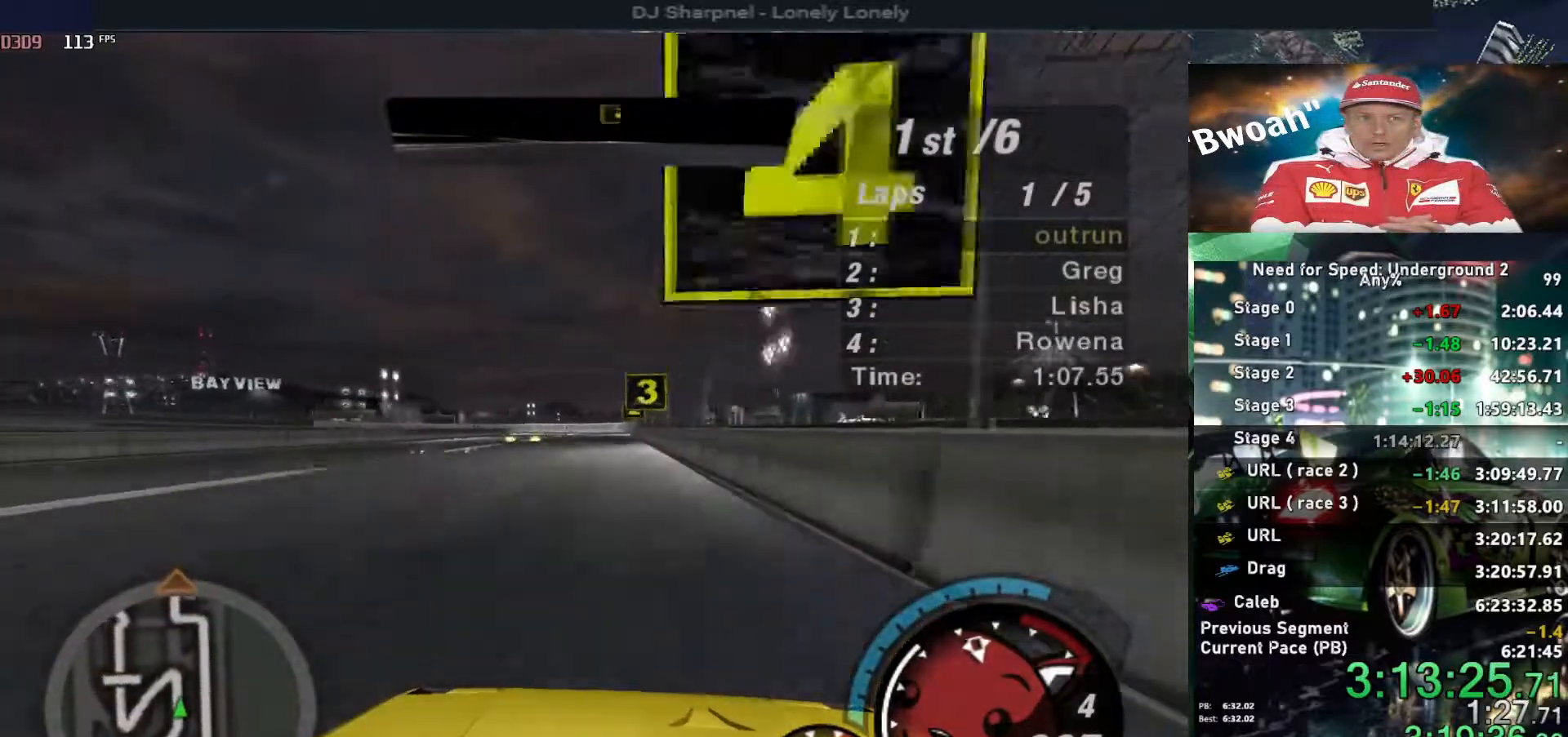
{"keys": ["up"], "events": []}
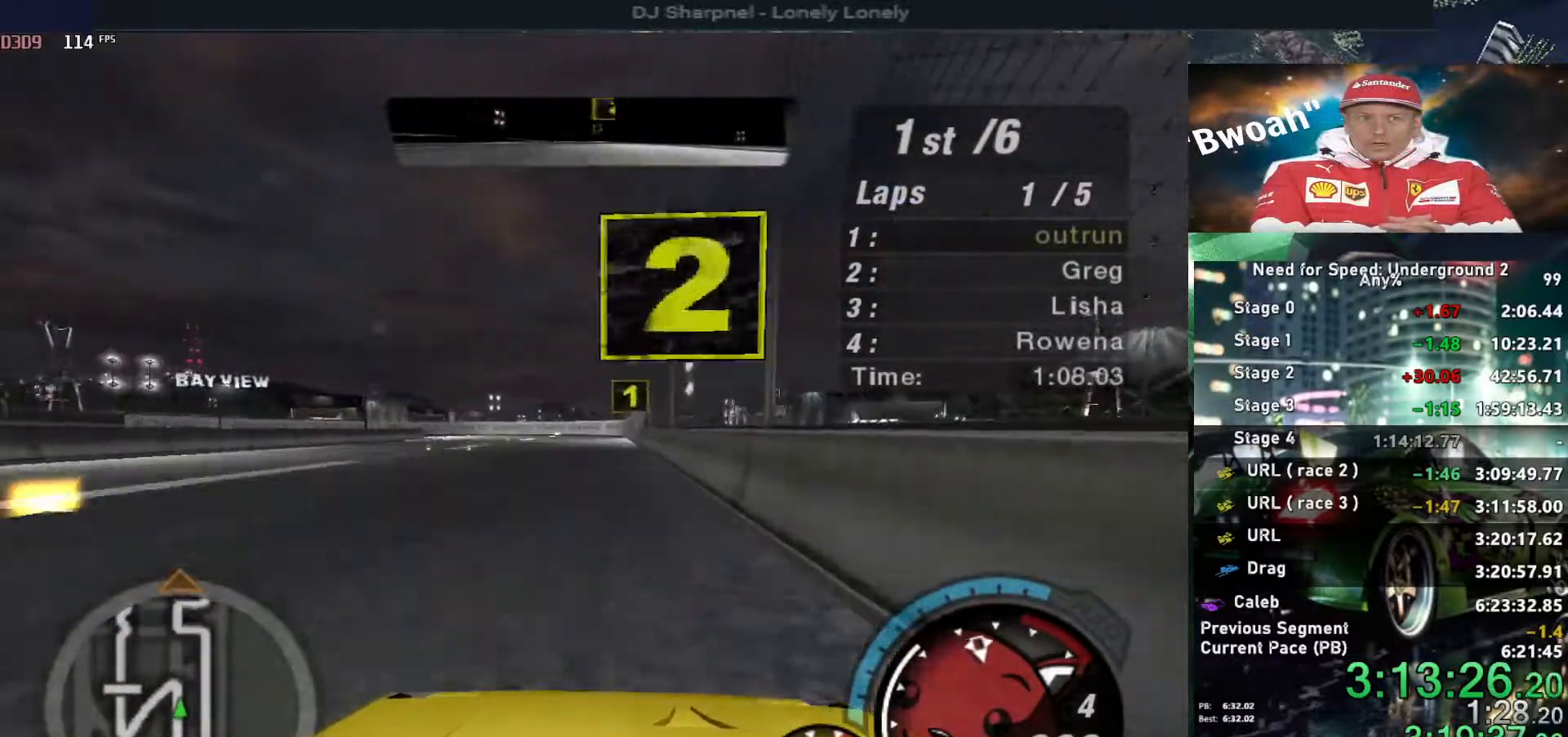
{"keys": ["right", "up"], "events": [[467, "right", "down"]]}
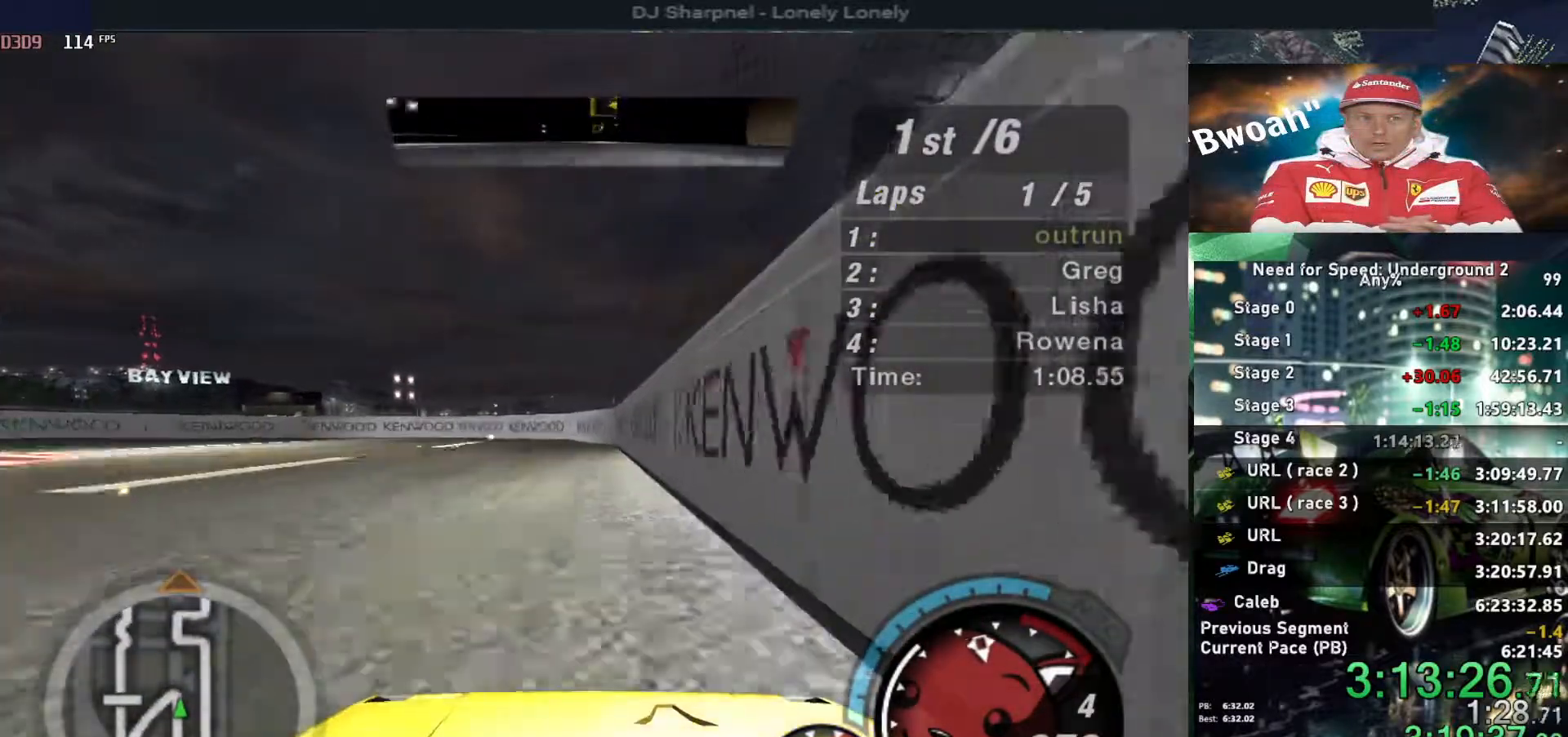
{"keys": ["left", "up"], "events": [[17, "right", "up"], [200, "left", "down"]]}
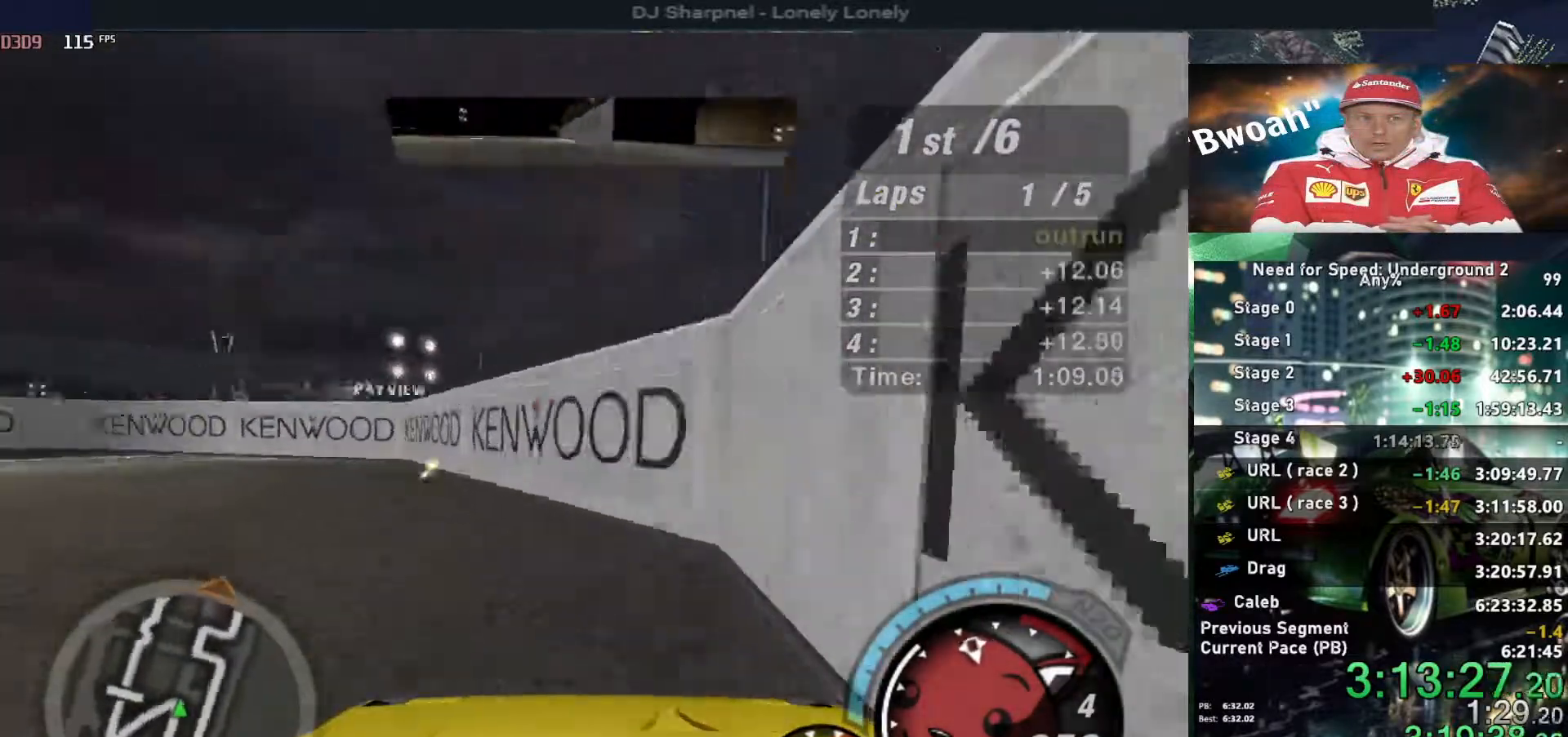
{"keys": ["left", "up"], "events": [[17, "ctrl", "down"], [117, "ctrl", "up"]]}
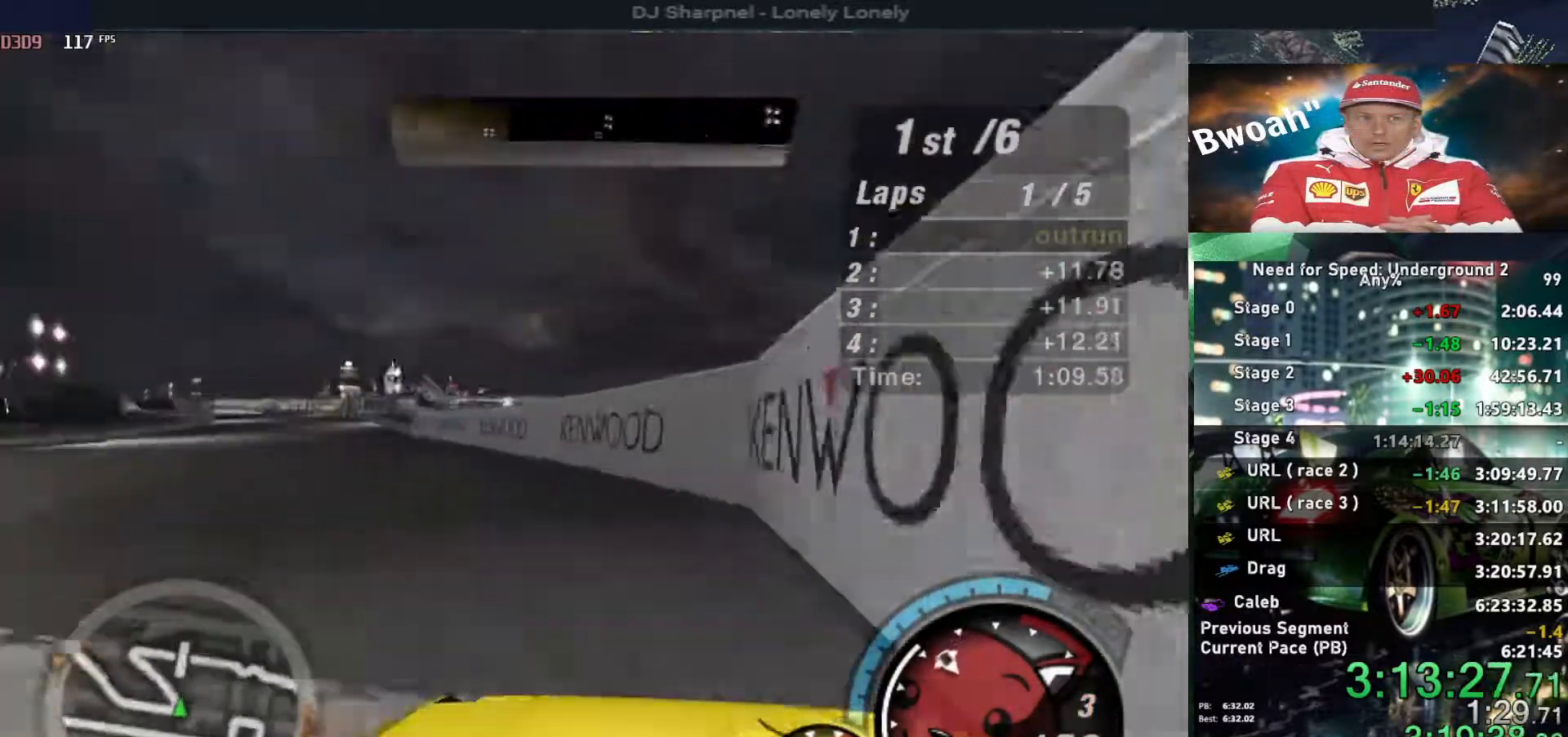
{"keys": ["right", "up"], "events": [[134, "left", "up"], [317, "right", "down"]]}
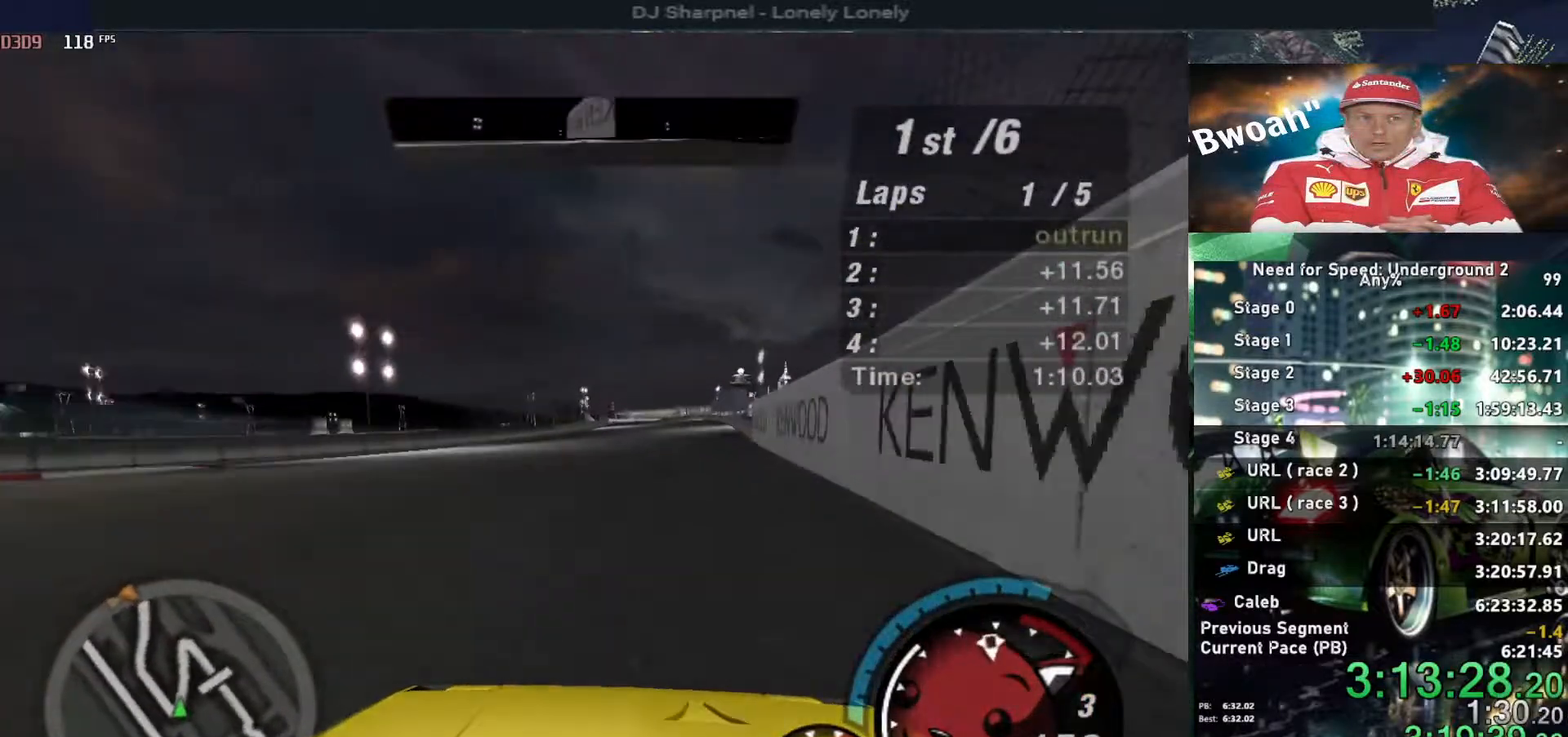
{"keys": ["up"], "events": [[50, "right", "up"], [100, "left", "down"], [250, "left", "up"]]}
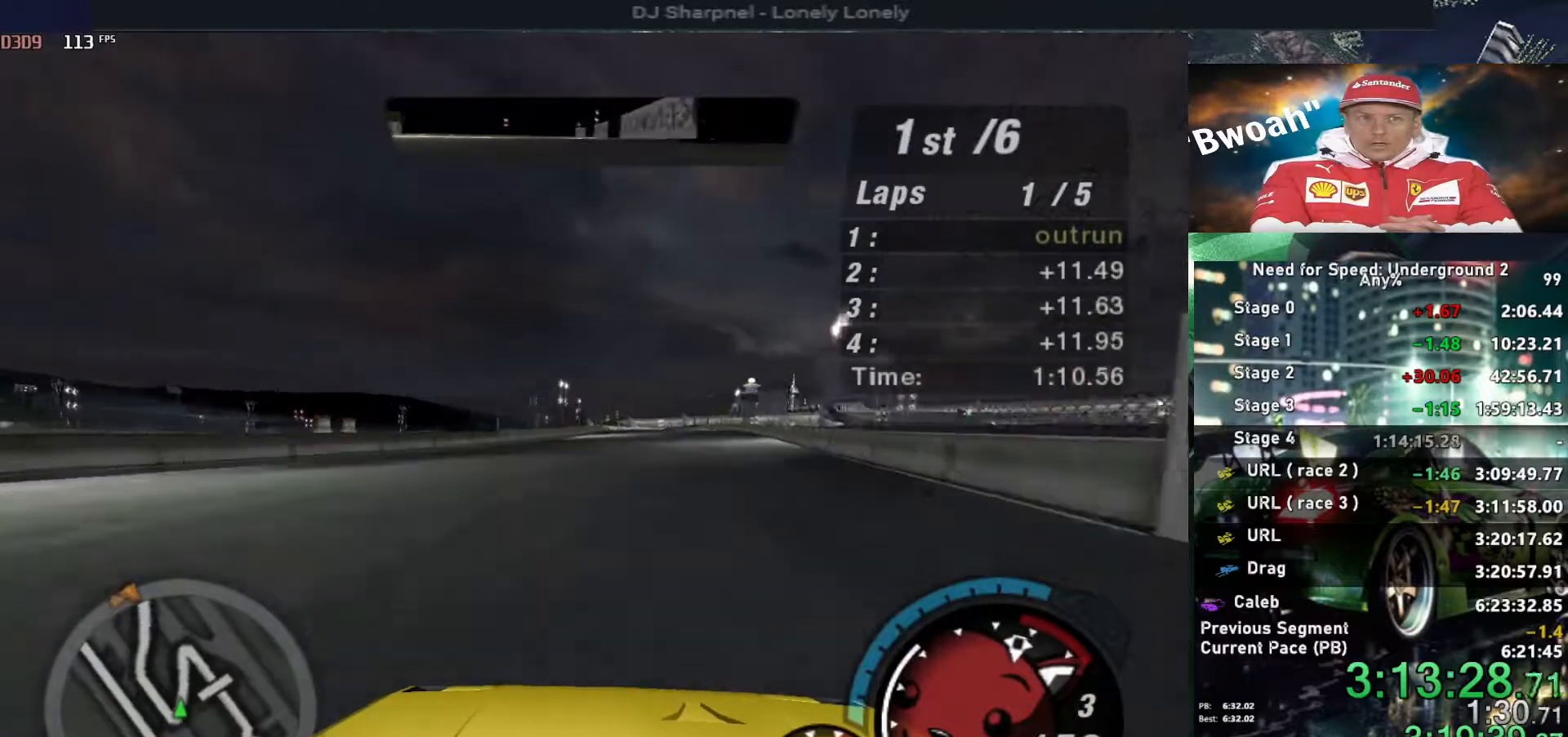
{"keys": ["up"], "events": [[17, "right", "down"], [117, "right", "up"], [450, "left", "down"], [500, "left", "up"]]}
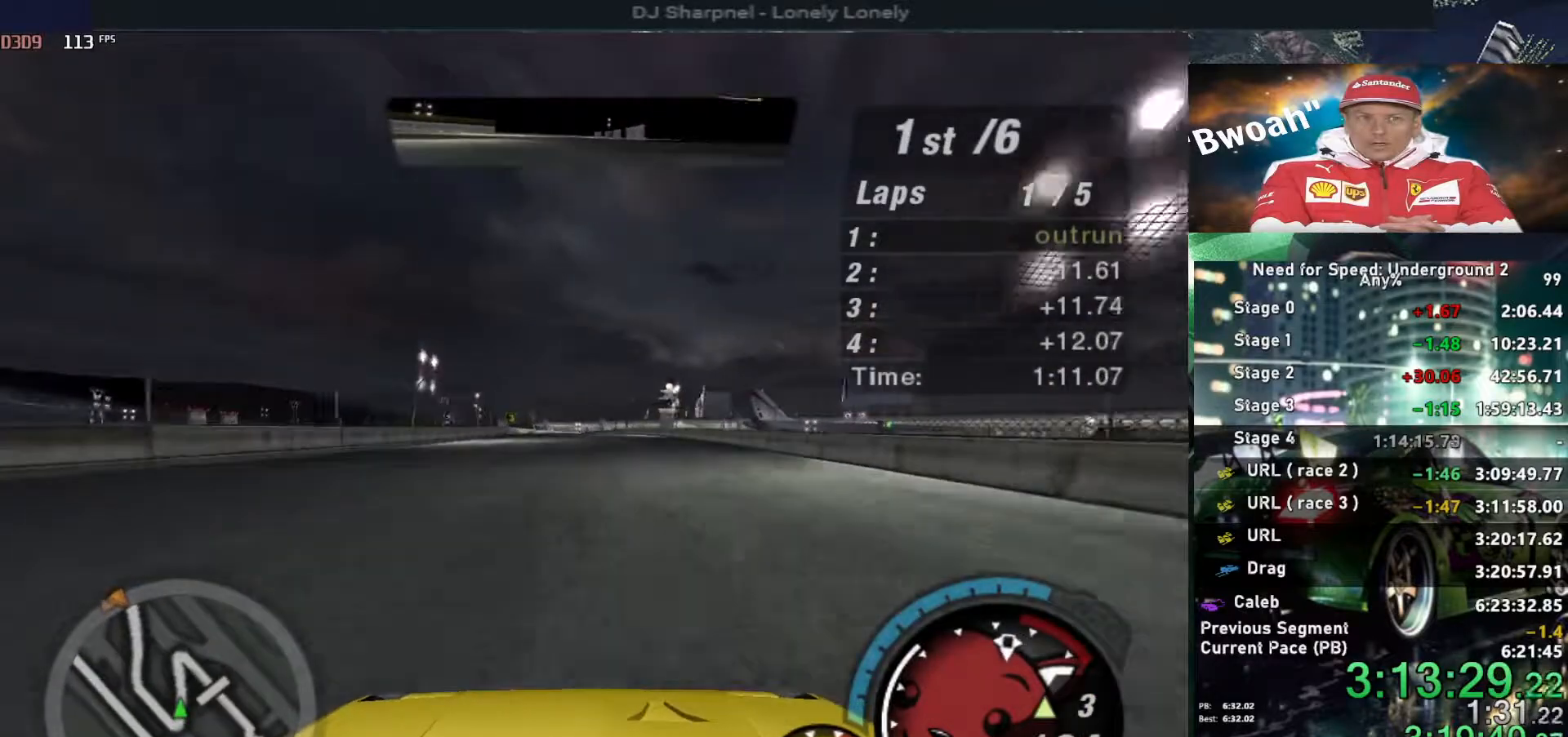
{"keys": ["up"], "events": []}
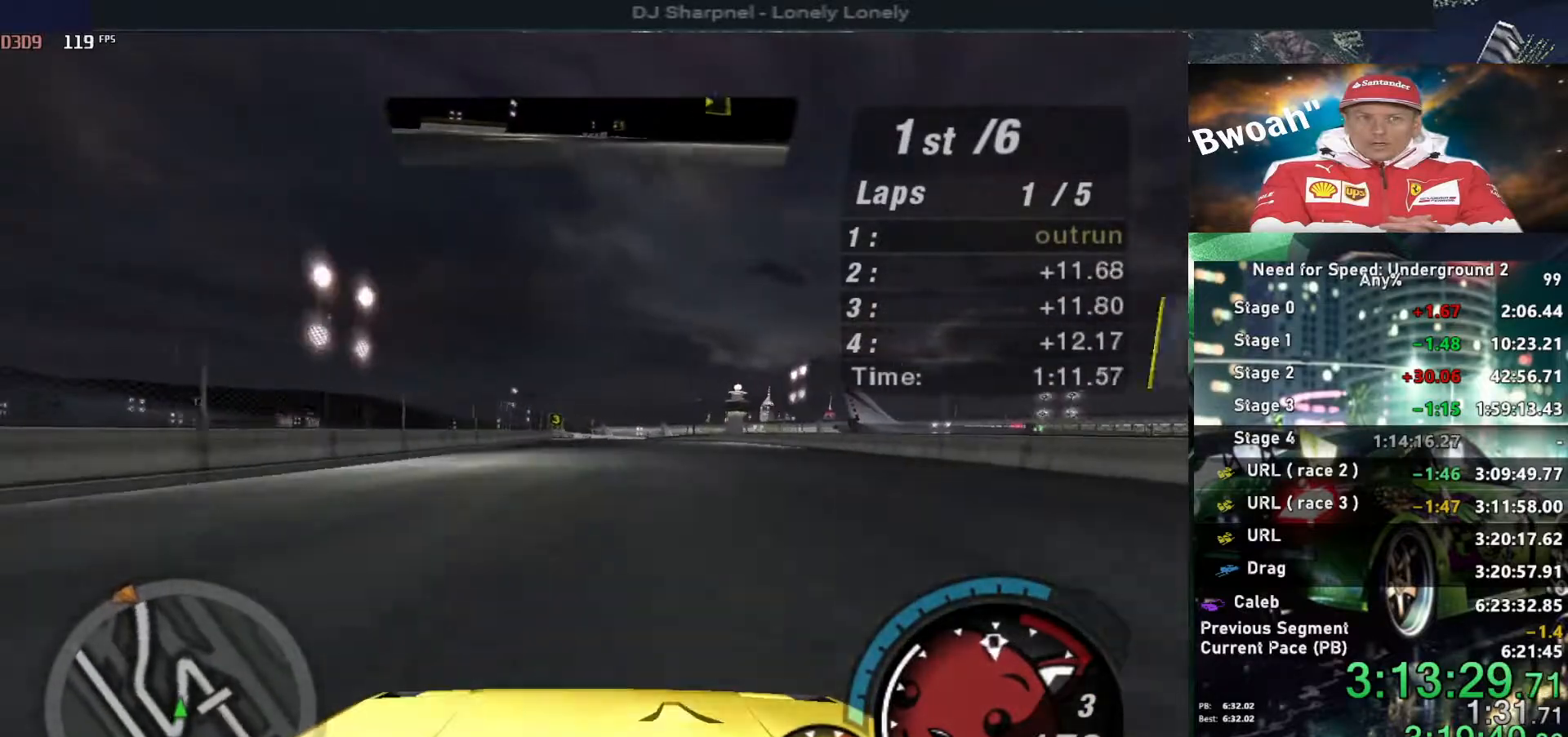
{"keys": ["left", "up"], "events": [[417, "left", "down"]]}
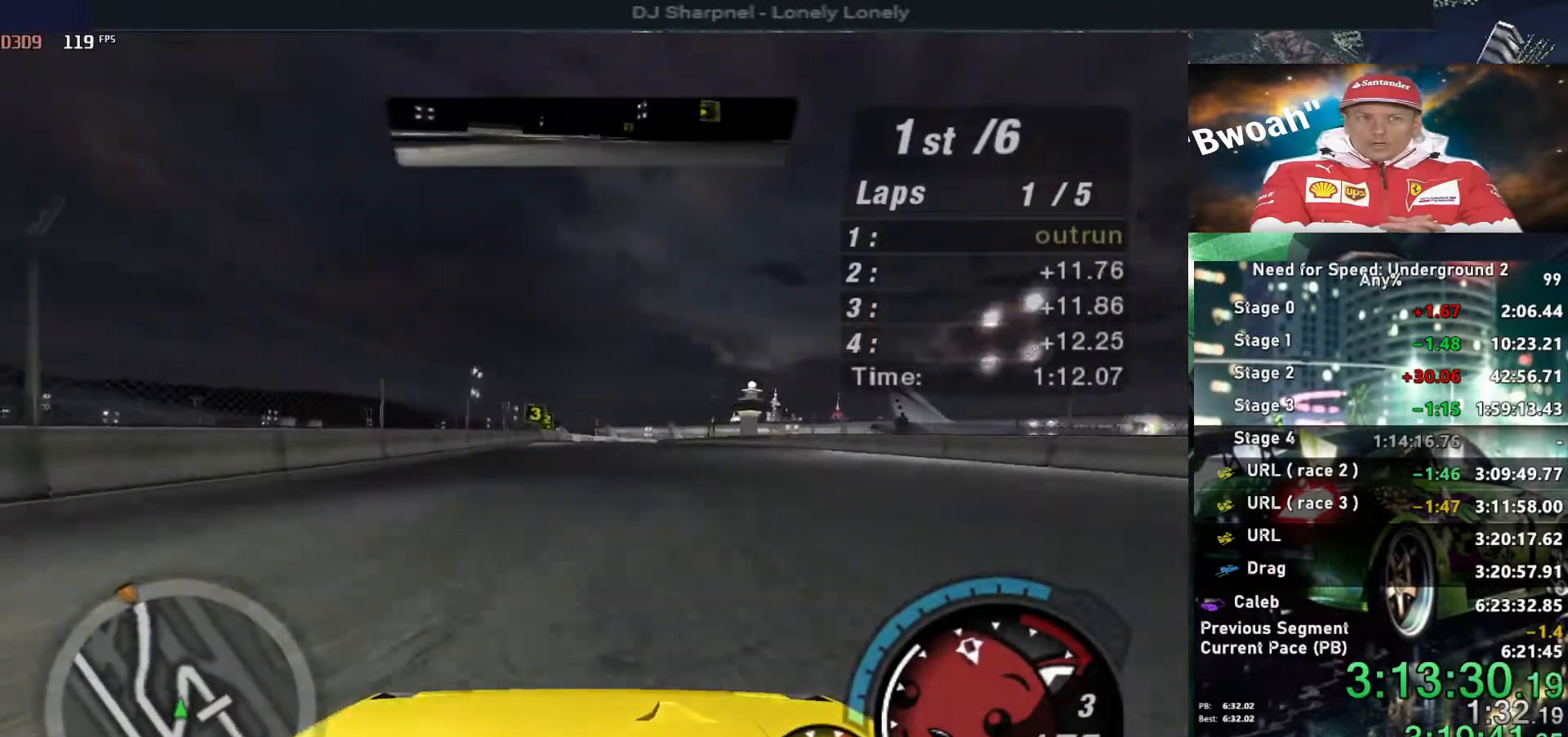
{"keys": ["up"], "events": [[17, "left", "up"]]}
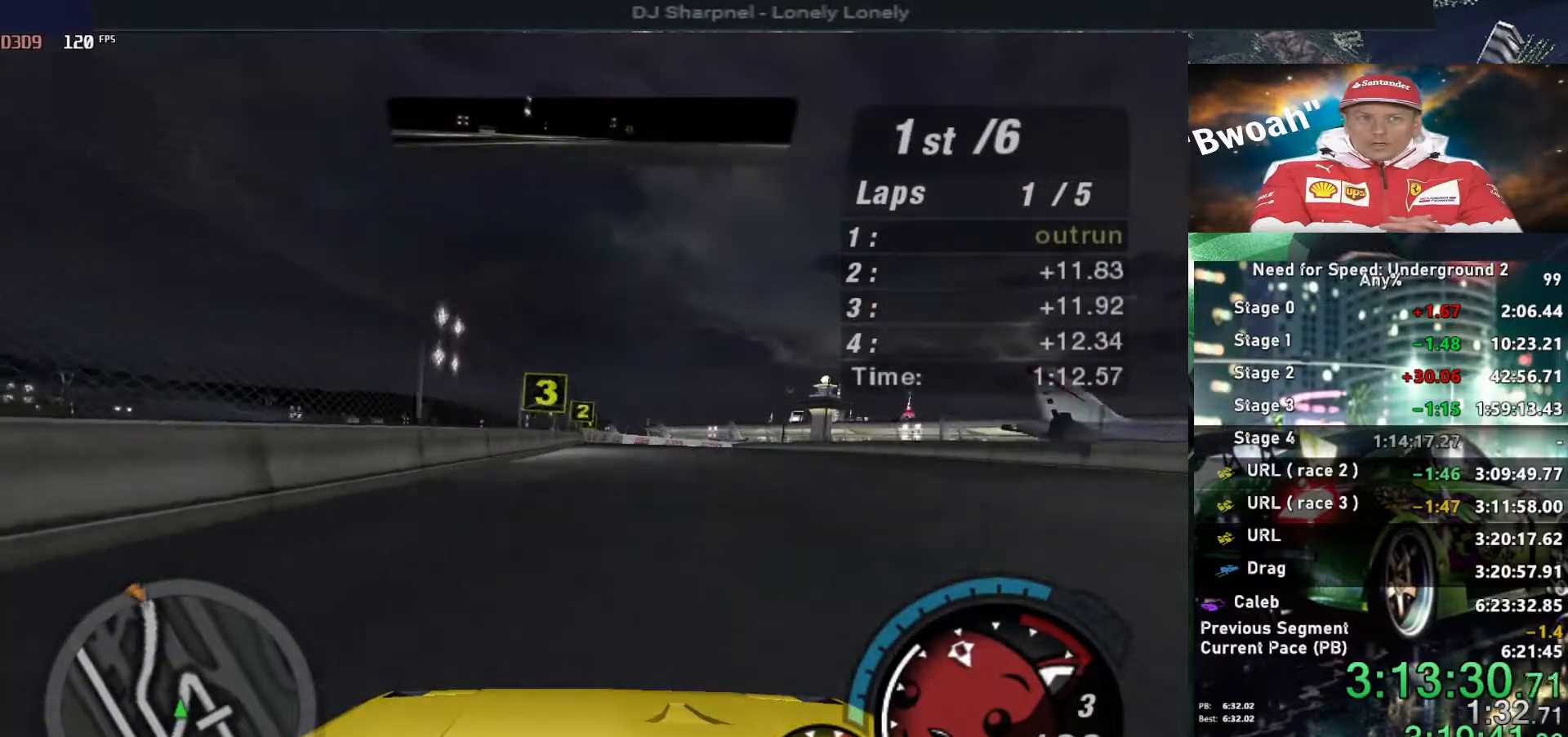
{"keys": ["up"], "events": [[417, "left", "down"], [450, "left", "up"]]}
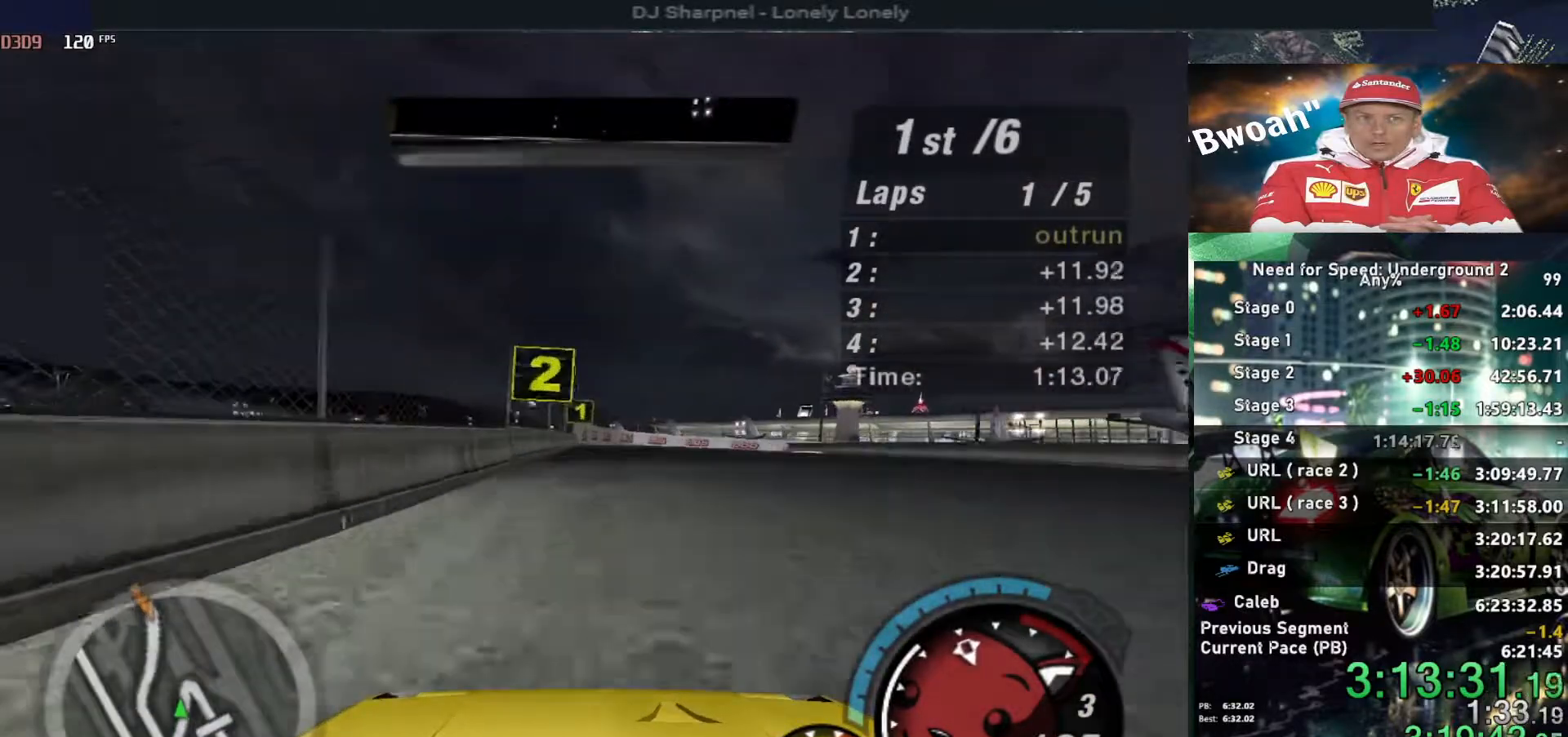
{"keys": ["up"], "events": [[334, "right", "down"], [434, "right", "up"]]}
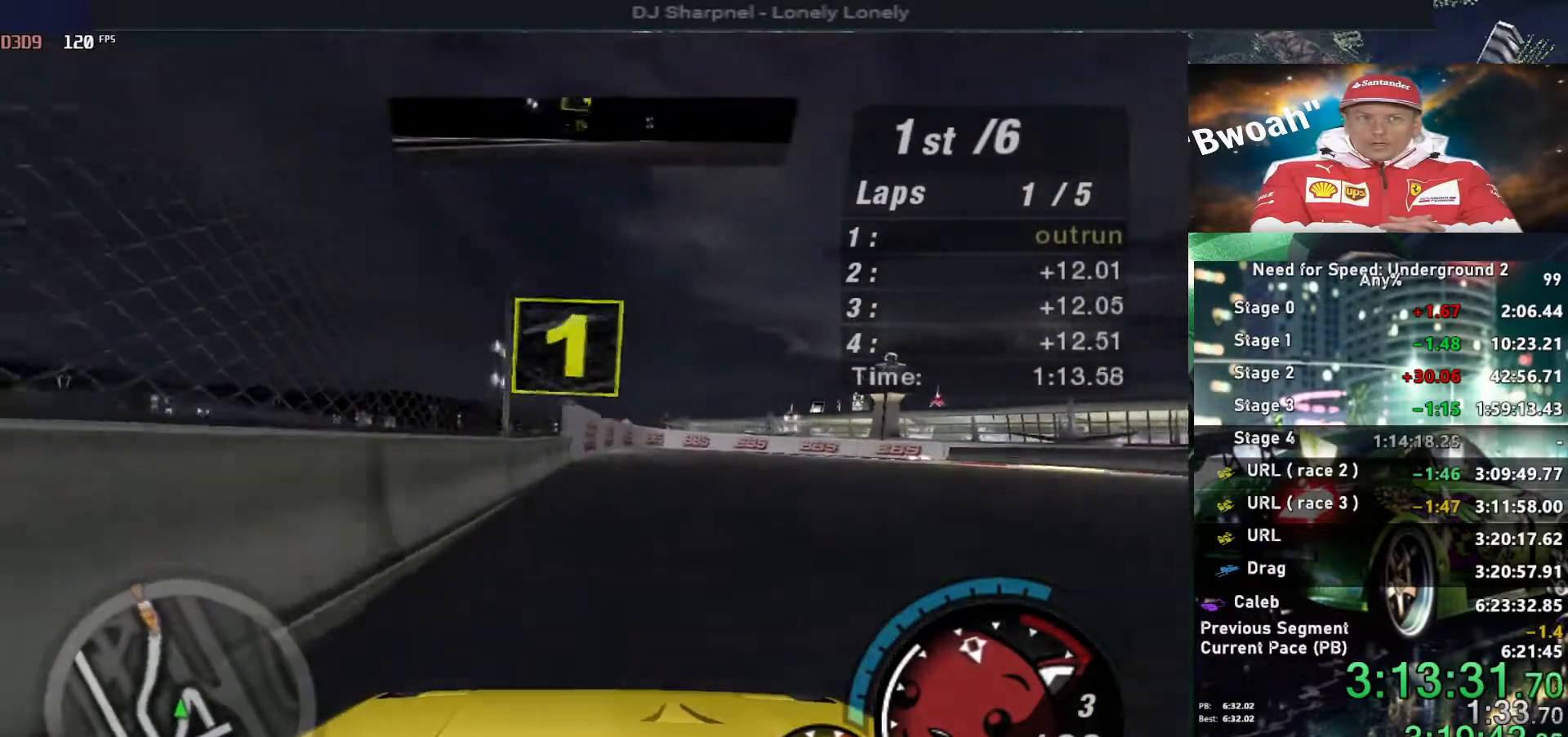
{"keys": ["right", "up"], "events": [[484, "right", "down"]]}
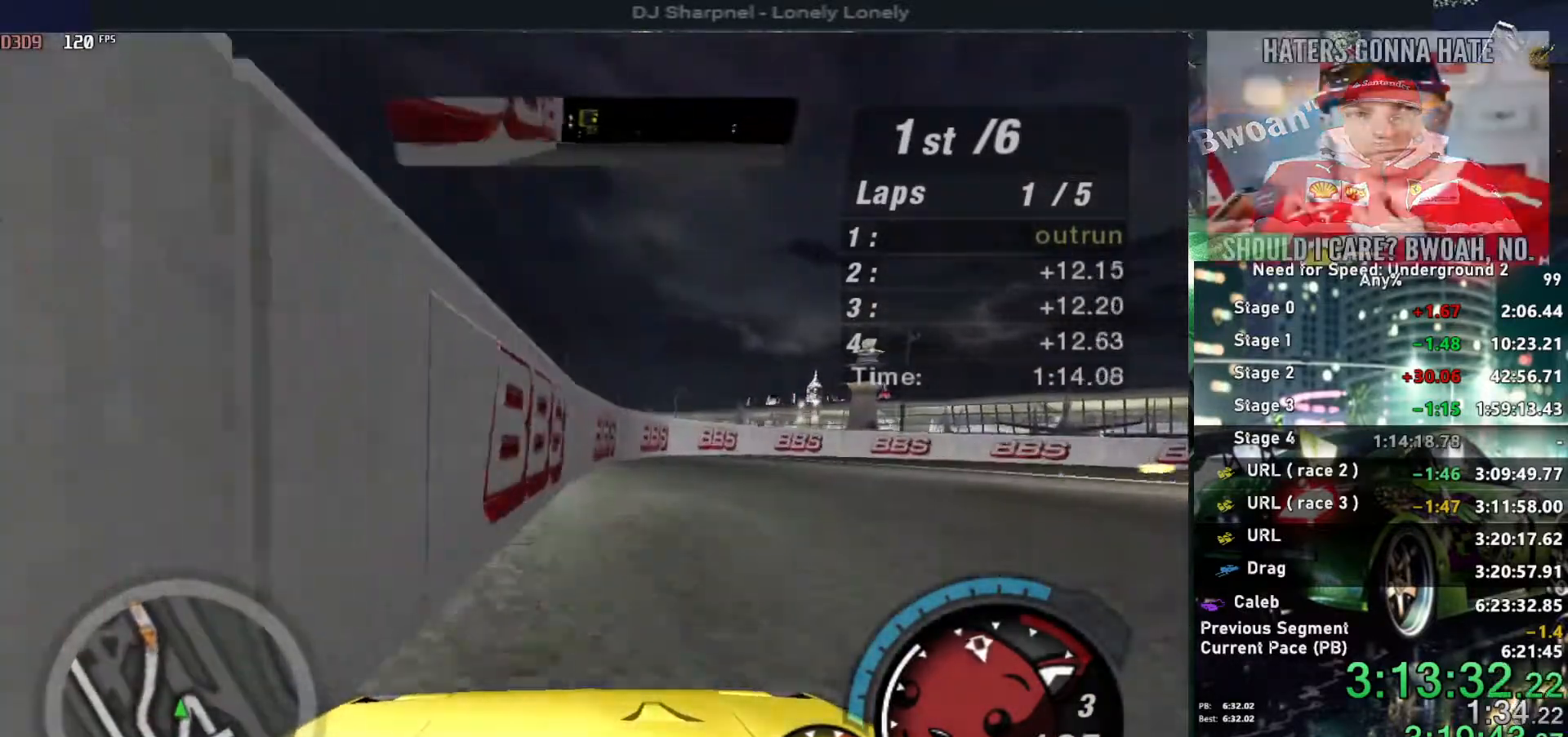
{"keys": ["right", "up"], "events": [[84, "right", "up"], [184, "right", "down"]]}
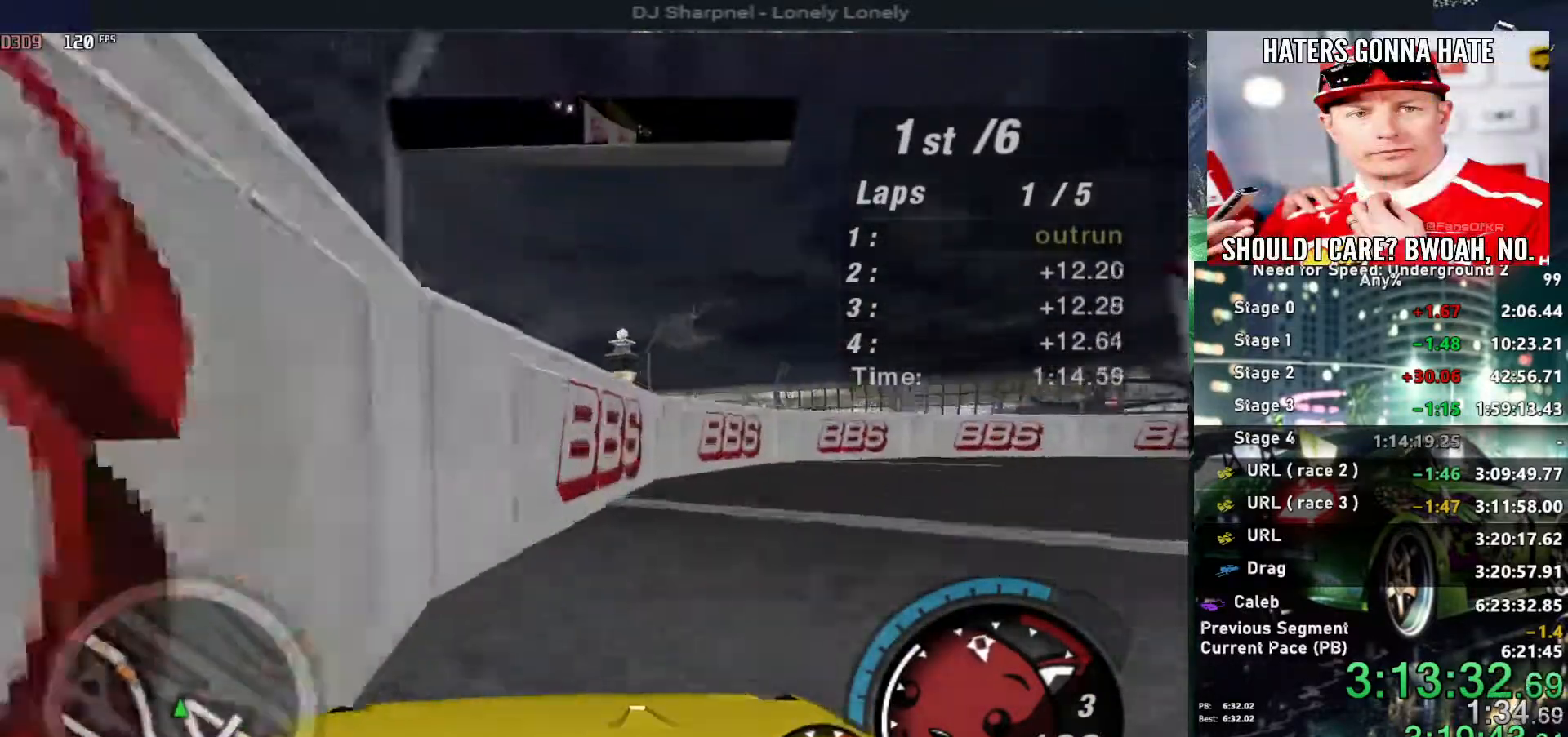
{"keys": ["right", "up"], "events": []}
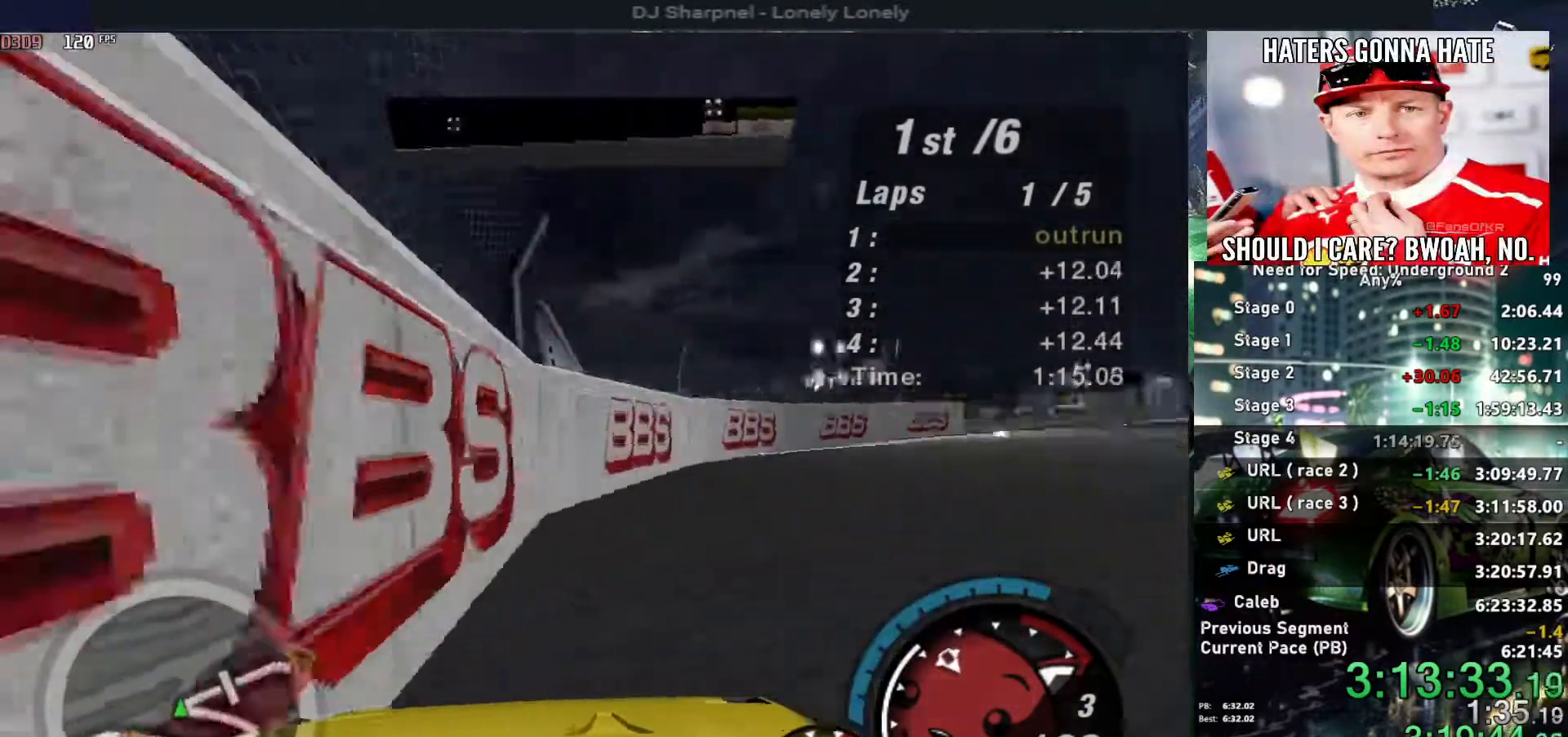
{"keys": ["up"], "events": [[484, "right", "up"]]}
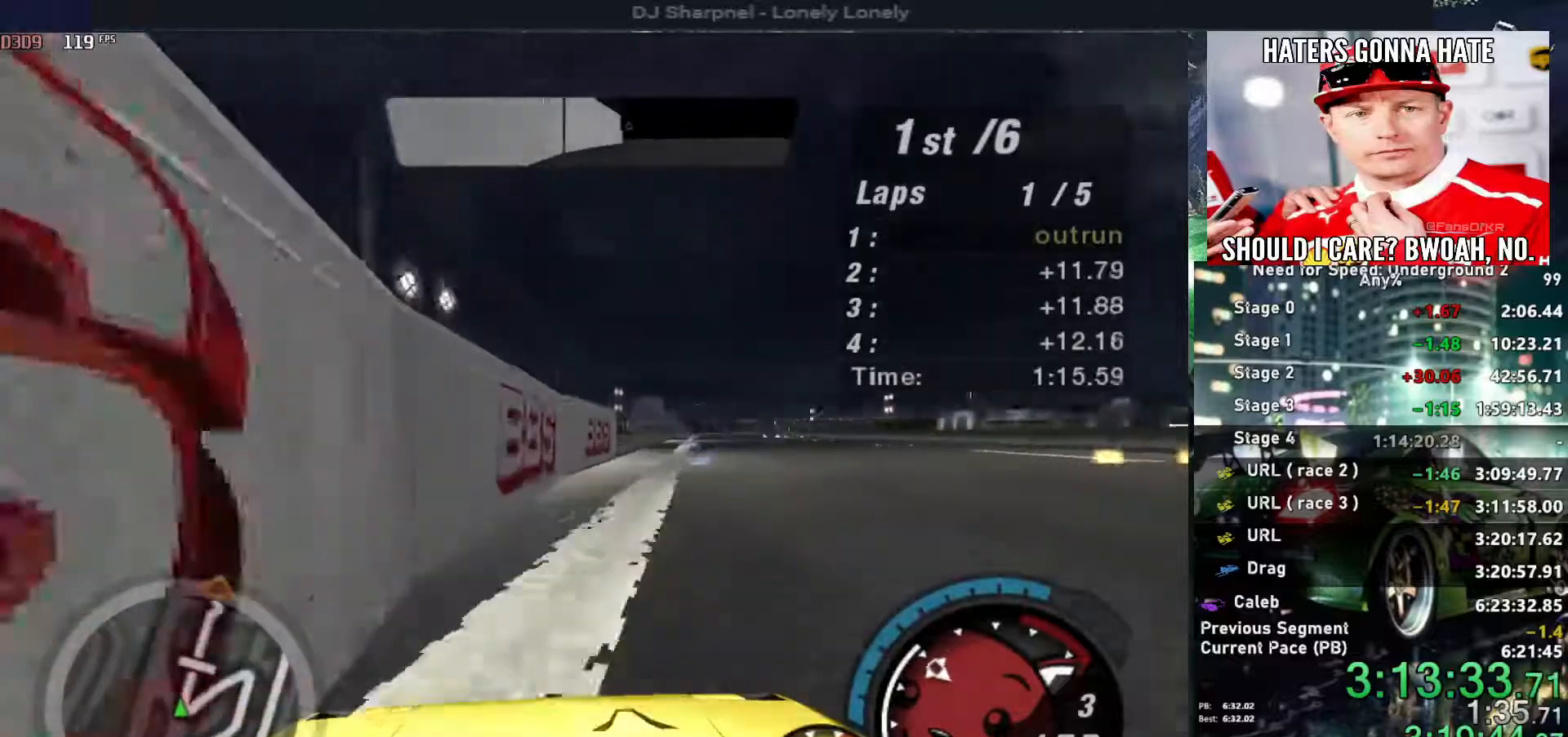
{"keys": ["up"], "events": [[234, "right", "down"], [317, "right", "up"]]}
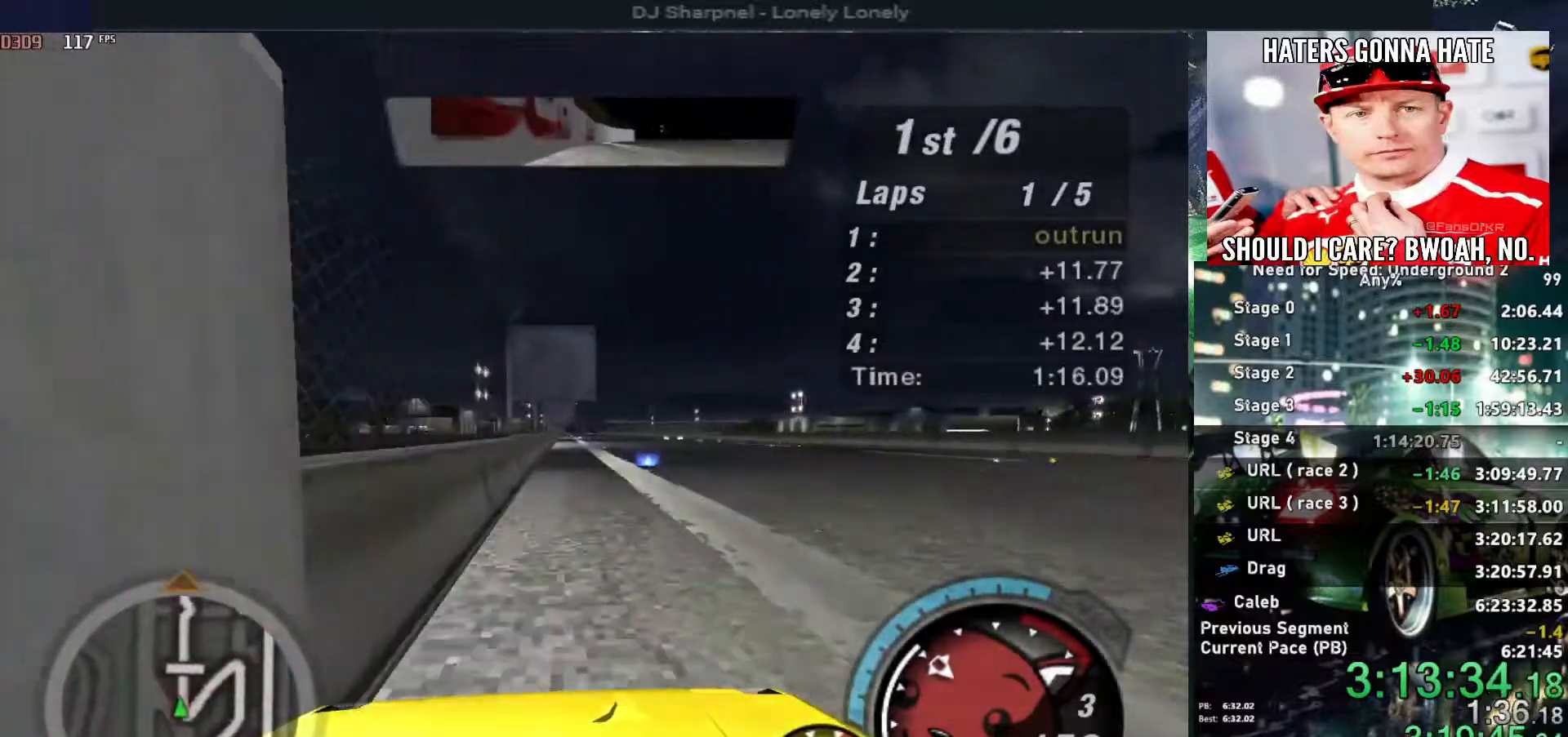
{"keys": ["up"], "events": [[184, "right", "down"], [234, "right", "up"]]}
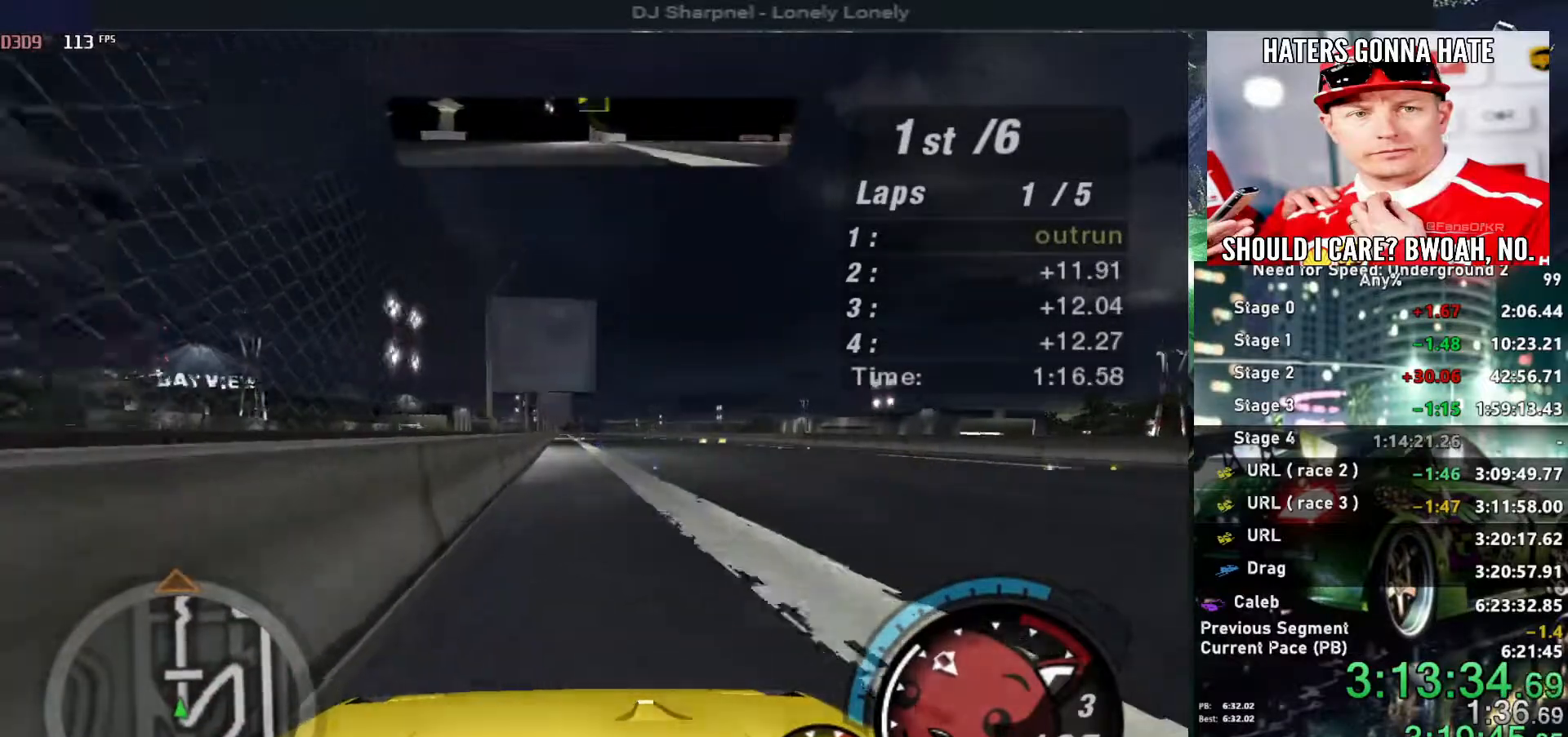
{"keys": ["up"], "events": [[300, "right", "down"], [400, "right", "up"]]}
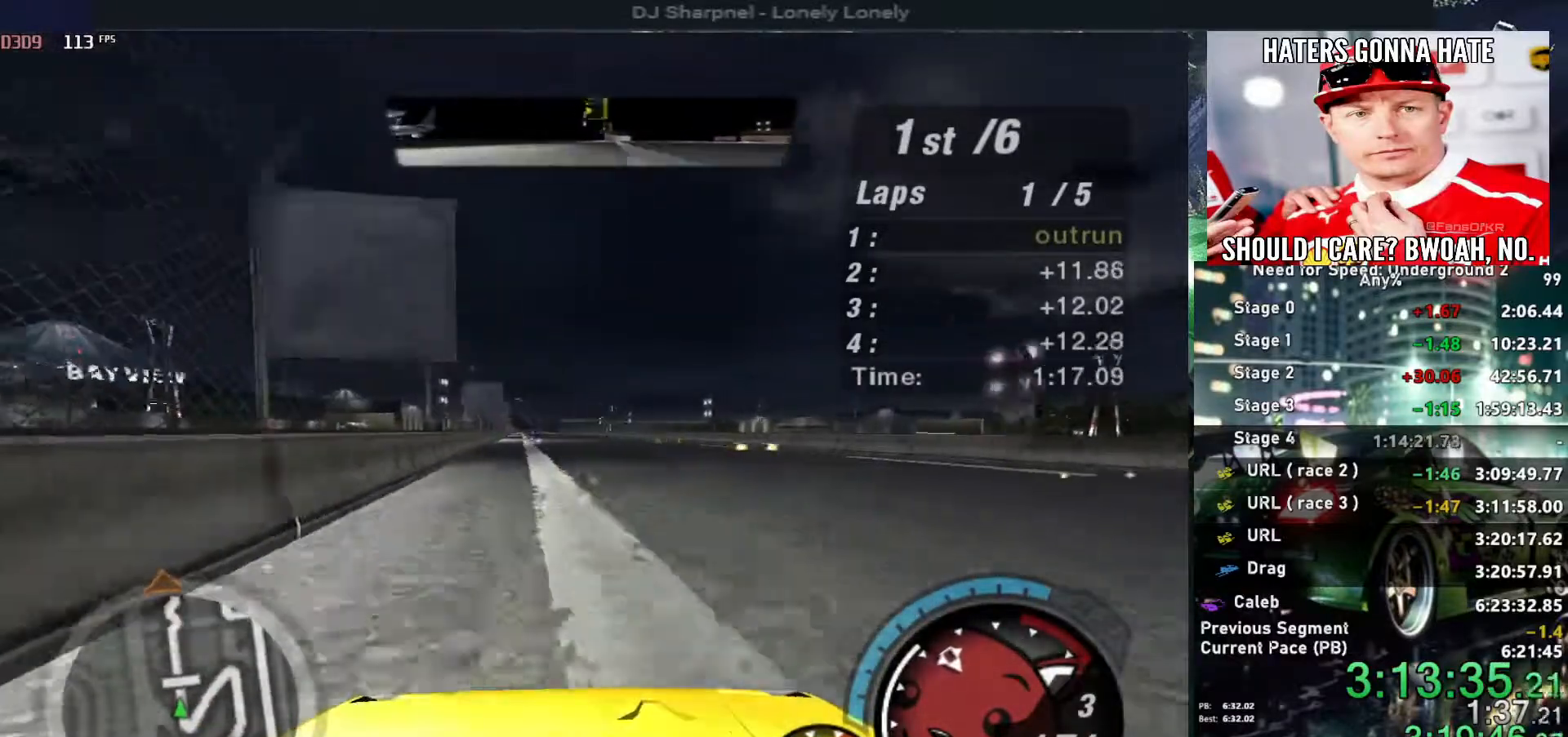
{"keys": ["left", "up"], "events": [[467, "left", "down"]]}
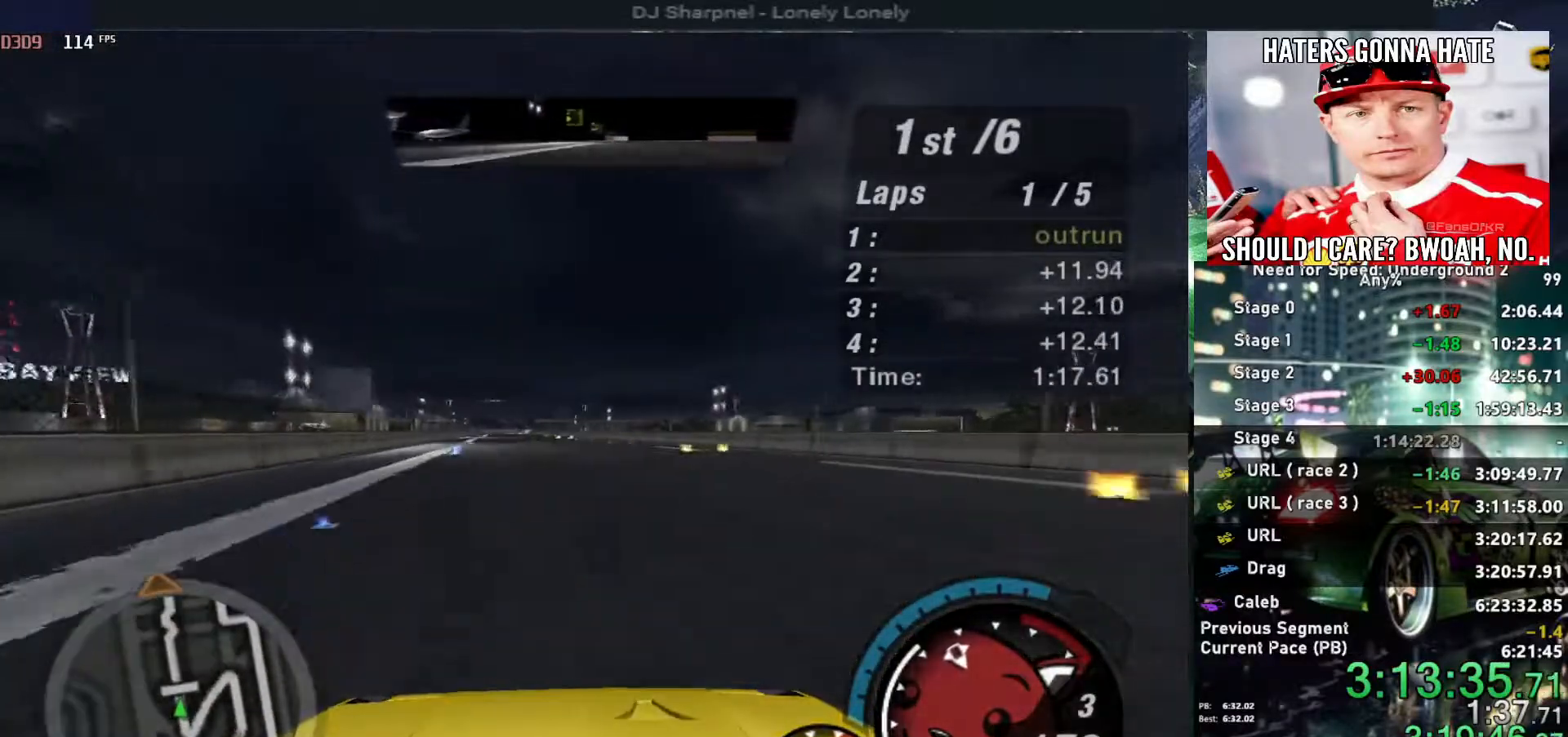
{"keys": ["up"], "events": [[50, "left", "up"]]}
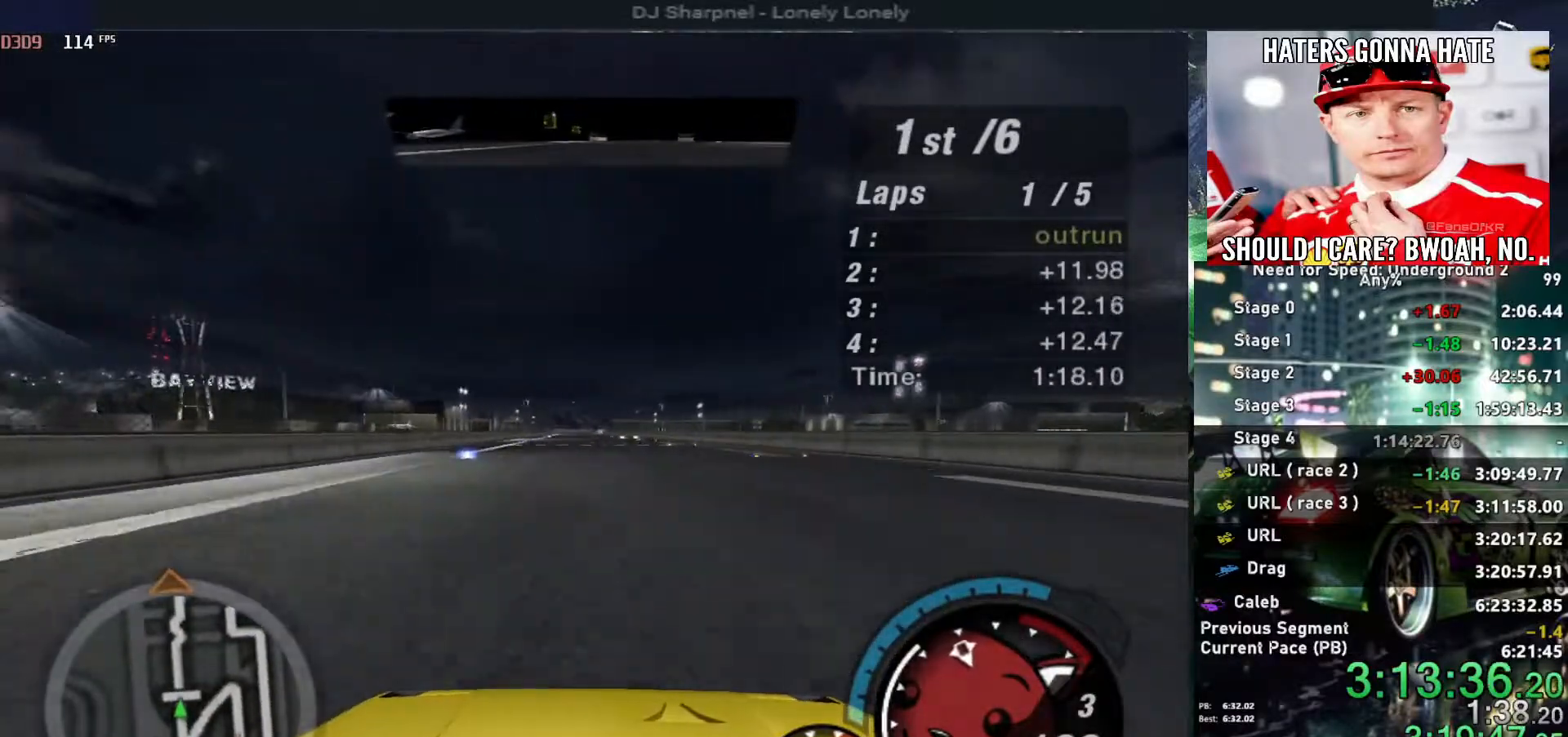
{"keys": ["up"], "events": []}